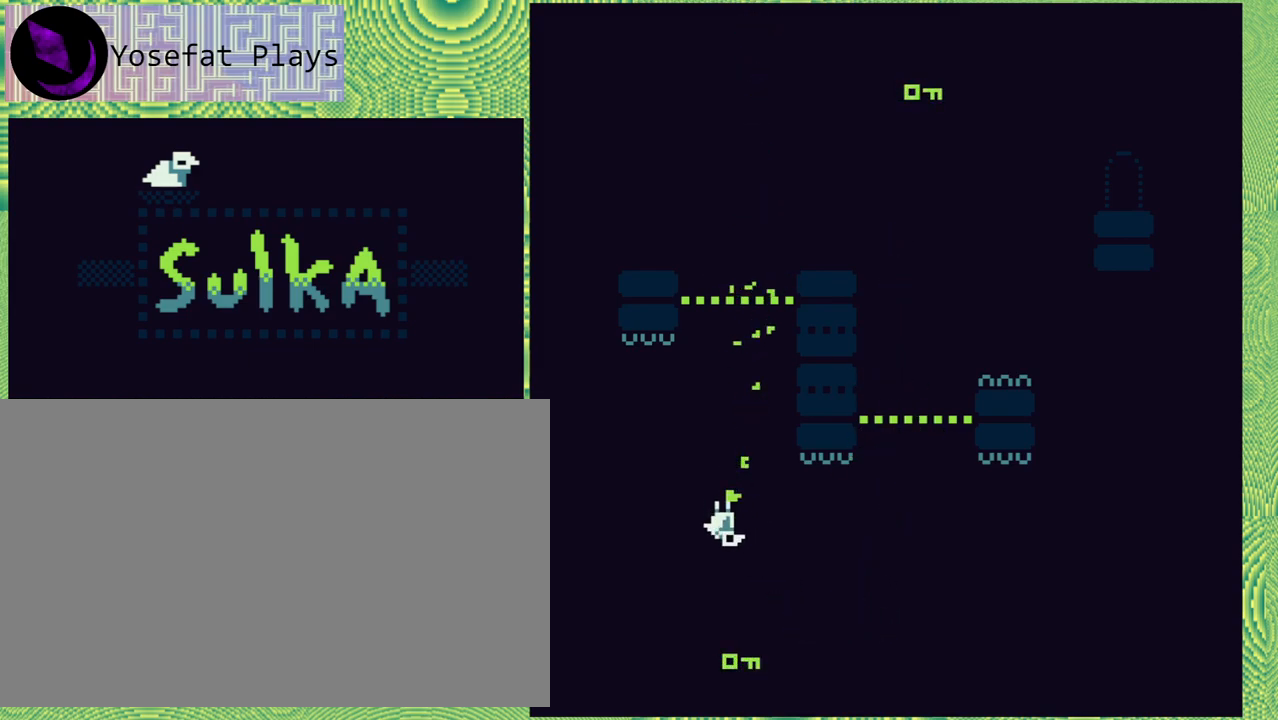
Gameplay with a controller (Nintendo layout); each line is a JSON object with the inputs held at the frame after it. "events" lists button and stick changes between this image and that frame as [ms after this image, input, new state], when the widget could be followed in between. Not read: L1 L2 L3 R1 R2 R3 left_stick.
{"buttons": [], "right_stick": "center", "events": []}
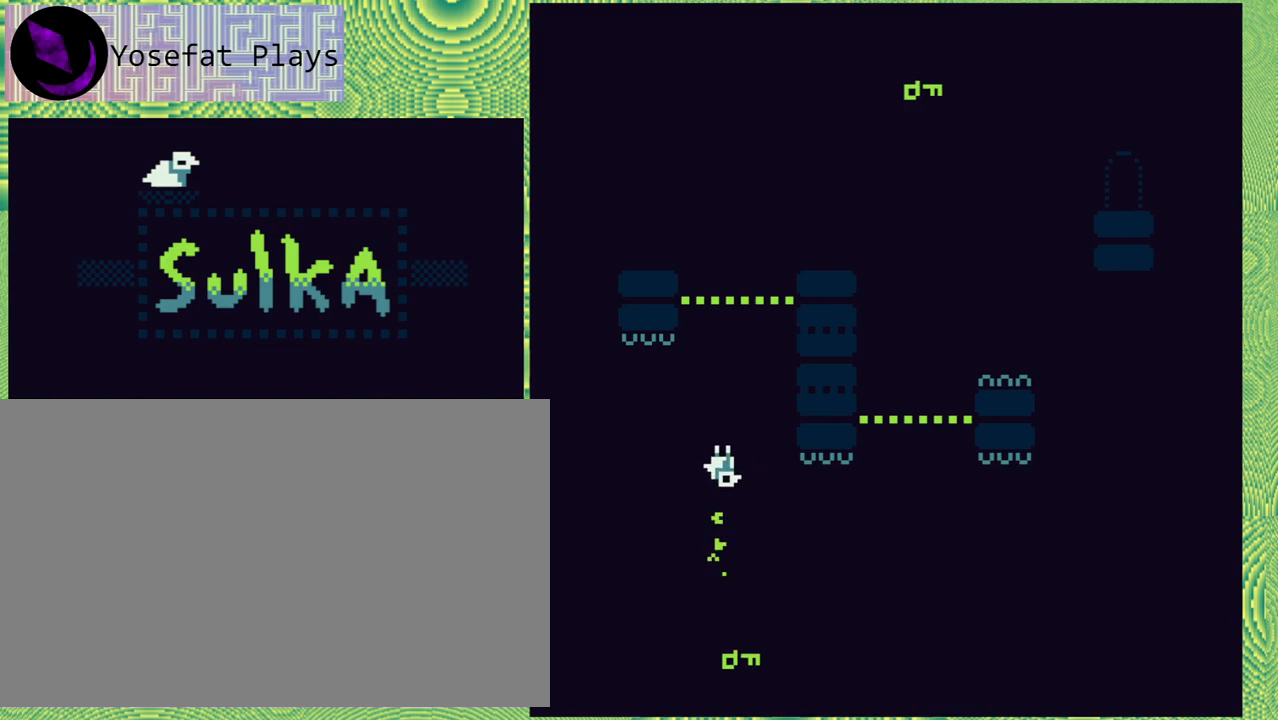
{"buttons": [], "right_stick": "center", "events": []}
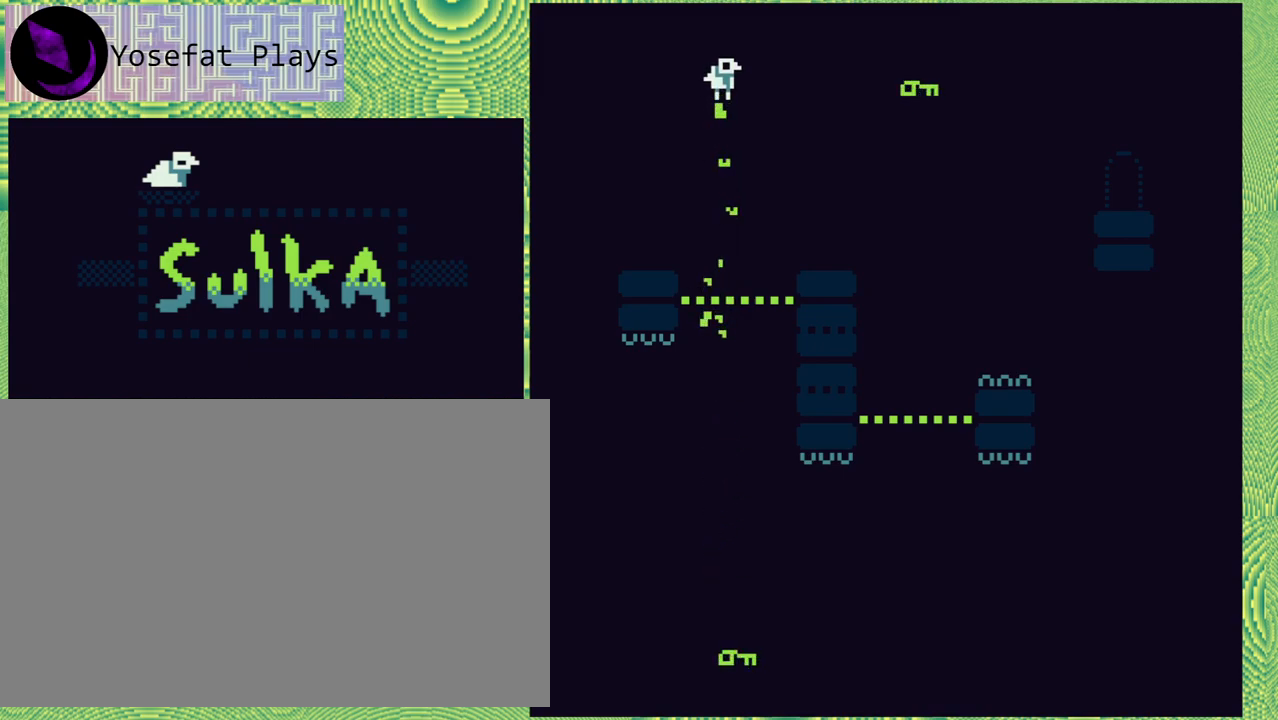
{"buttons": [], "right_stick": "center", "events": []}
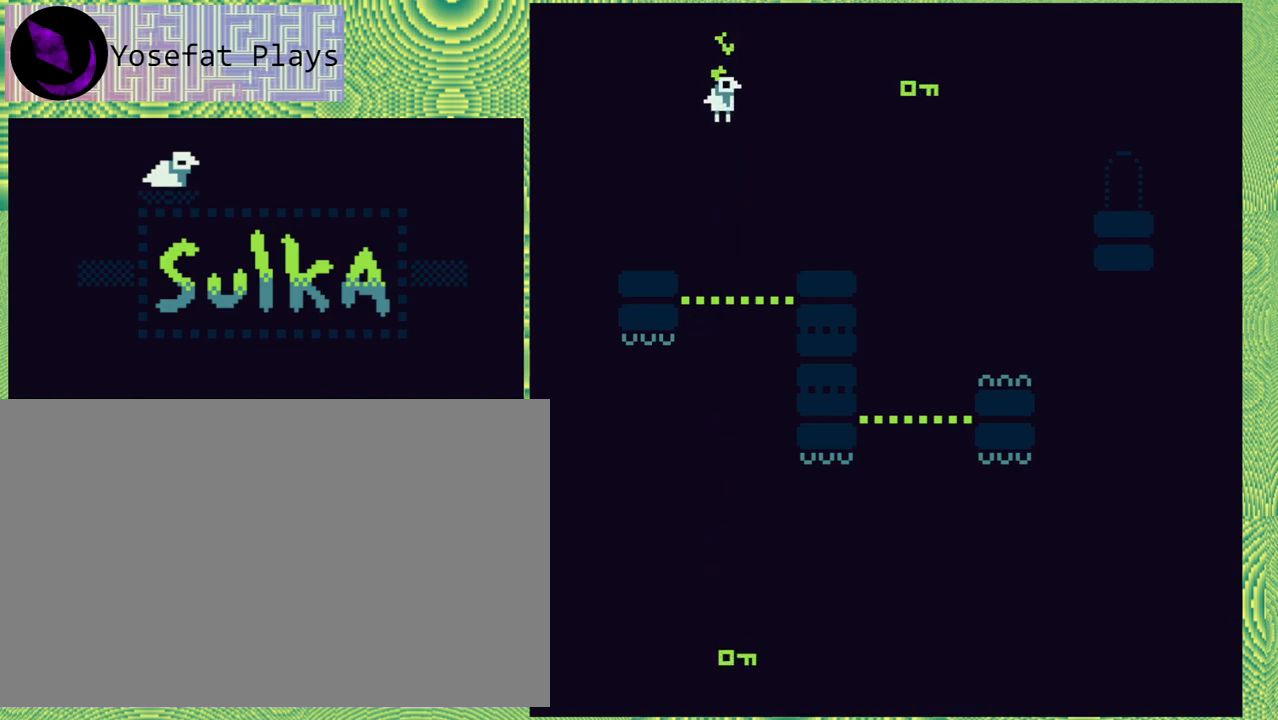
{"buttons": [], "right_stick": "center", "events": []}
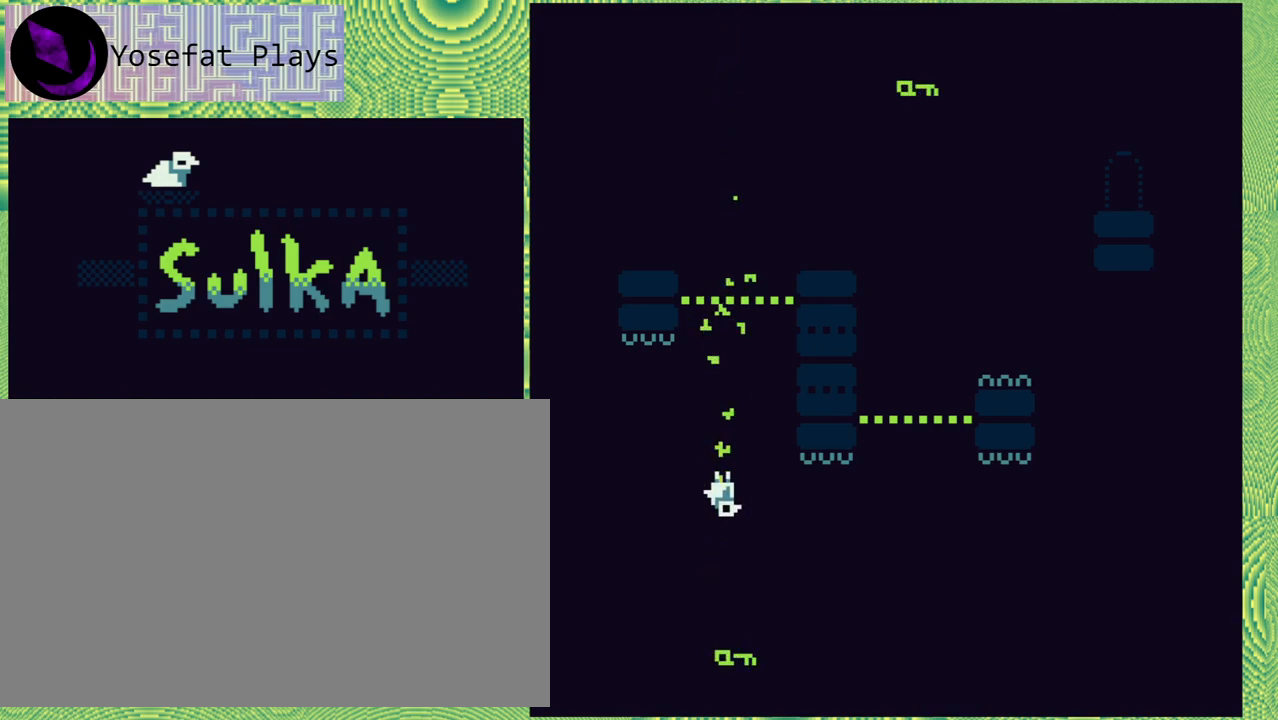
{"buttons": [], "right_stick": "center", "events": [[267, "DPAD_RIGHT", "down"], [367, "DPAD_RIGHT", "up"]]}
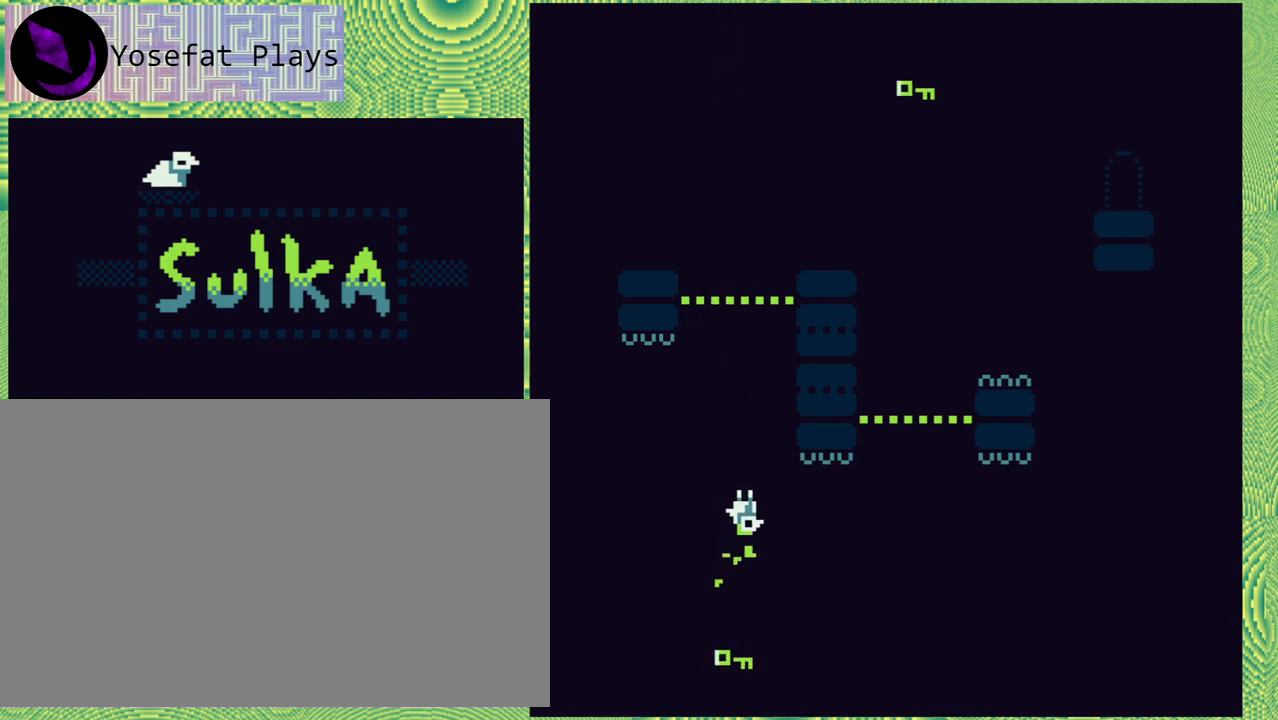
{"buttons": [], "right_stick": "center", "events": []}
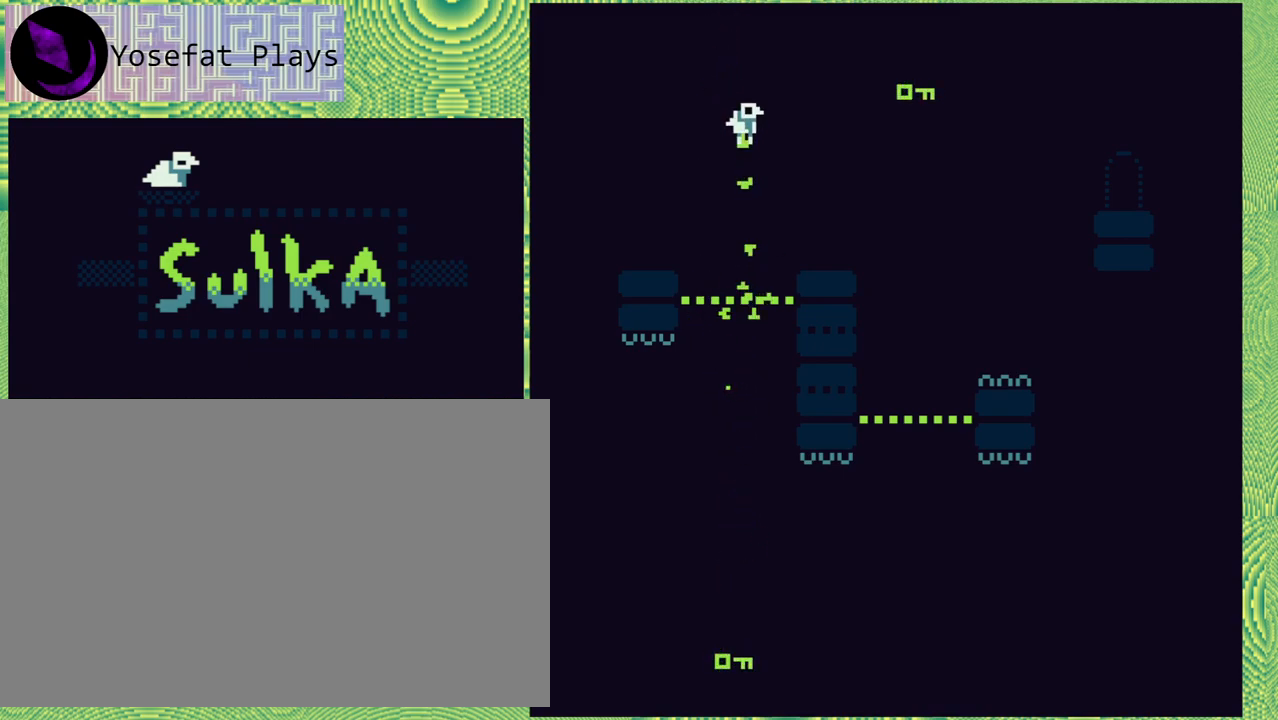
{"buttons": [], "right_stick": "center", "events": []}
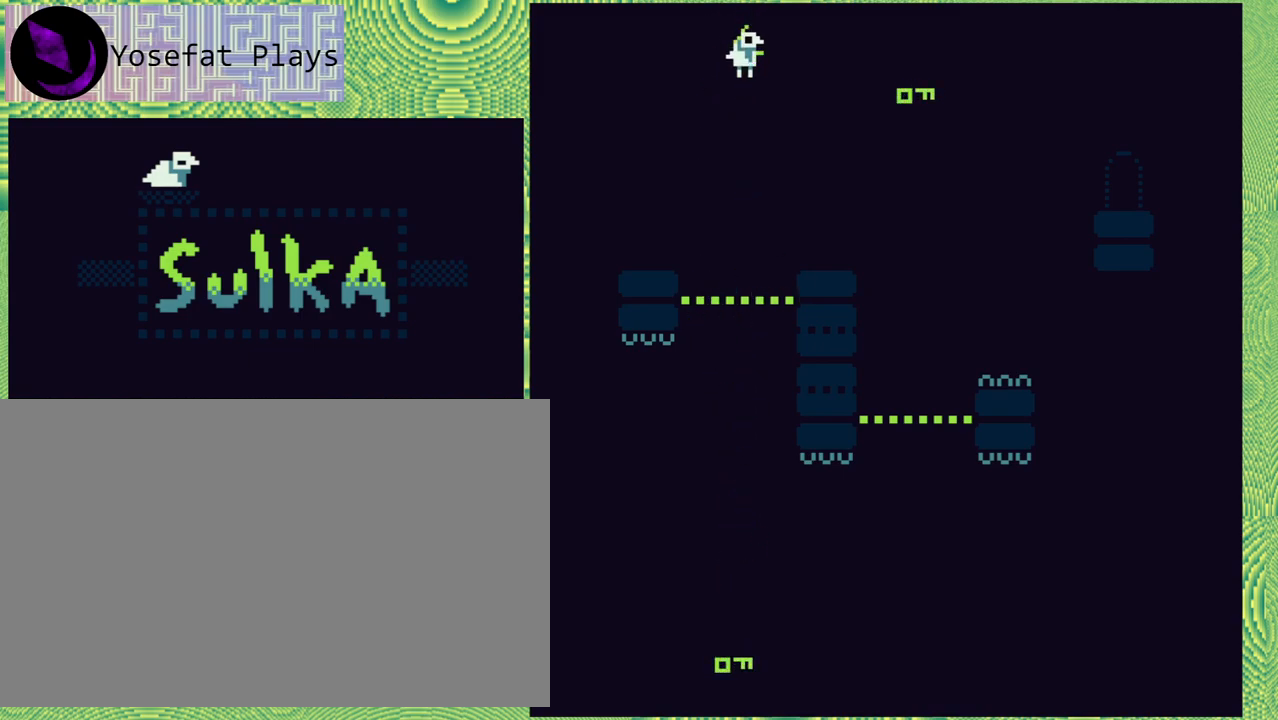
{"buttons": [], "right_stick": "center", "events": []}
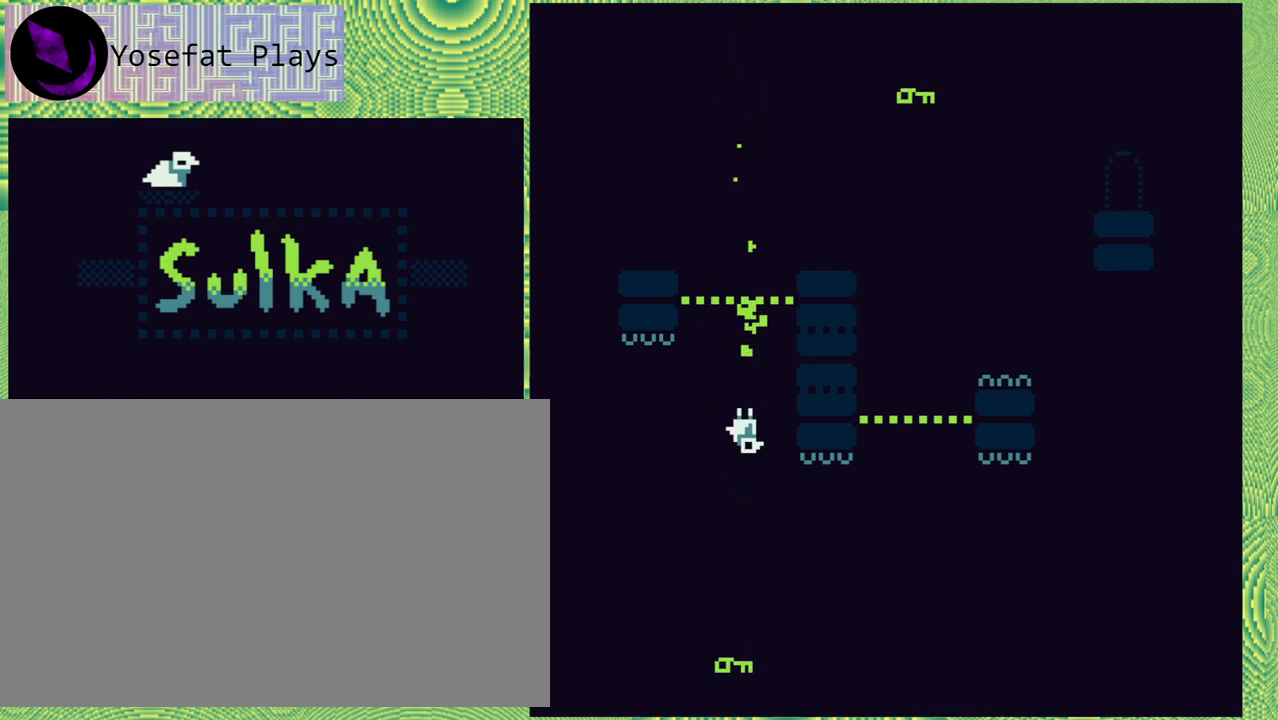
{"buttons": [], "right_stick": "center", "events": []}
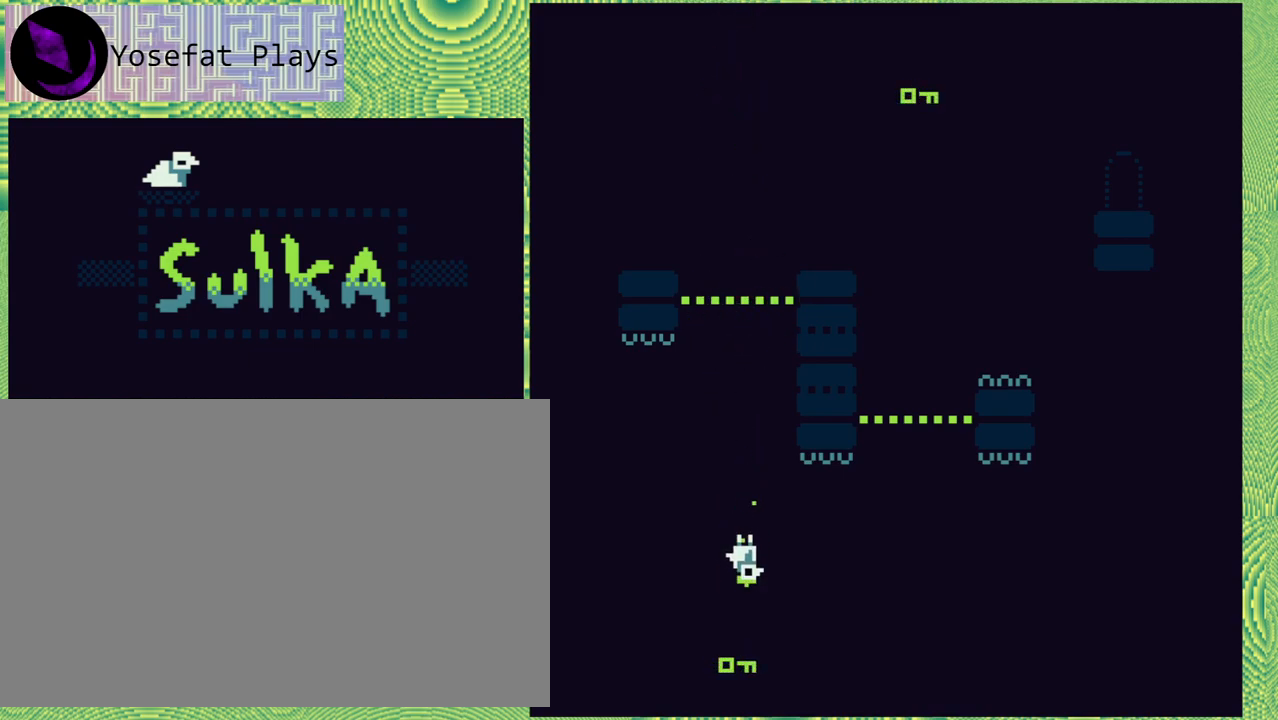
{"buttons": ["DPAD_RIGHT"], "right_stick": "center", "events": [[283, "DPAD_RIGHT", "down"]]}
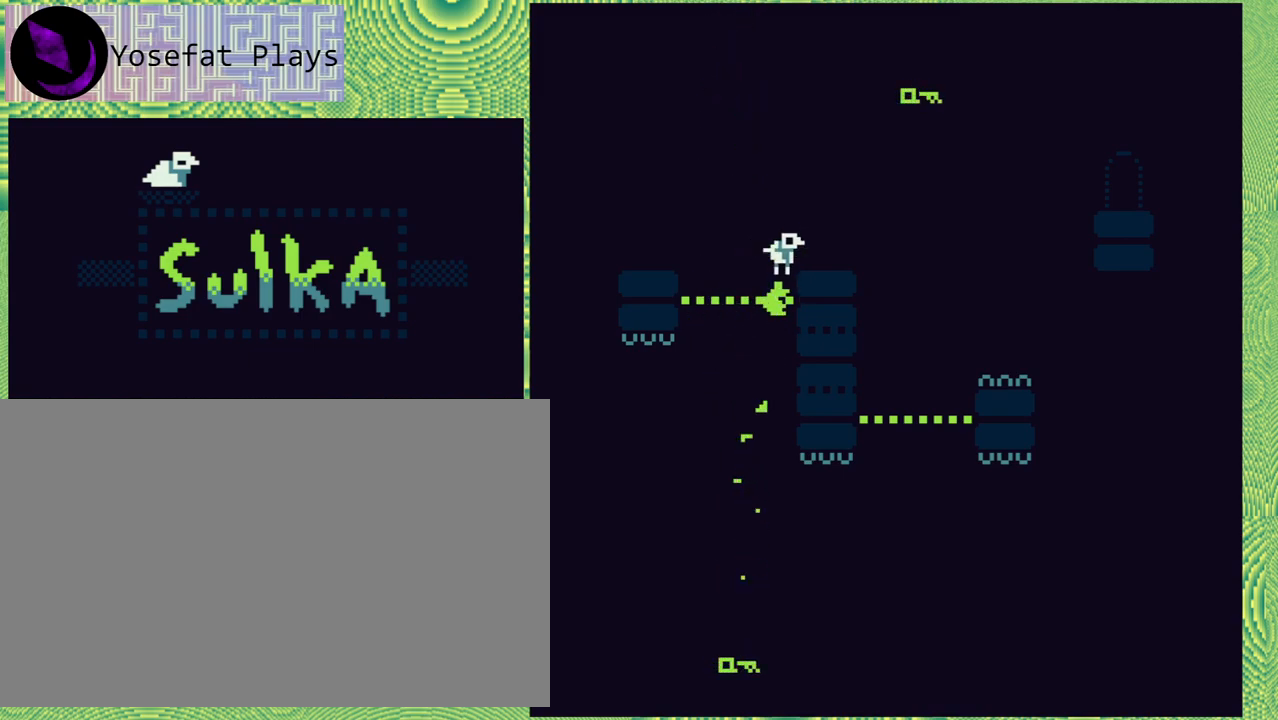
{"buttons": ["DPAD_RIGHT"], "right_stick": "center", "events": []}
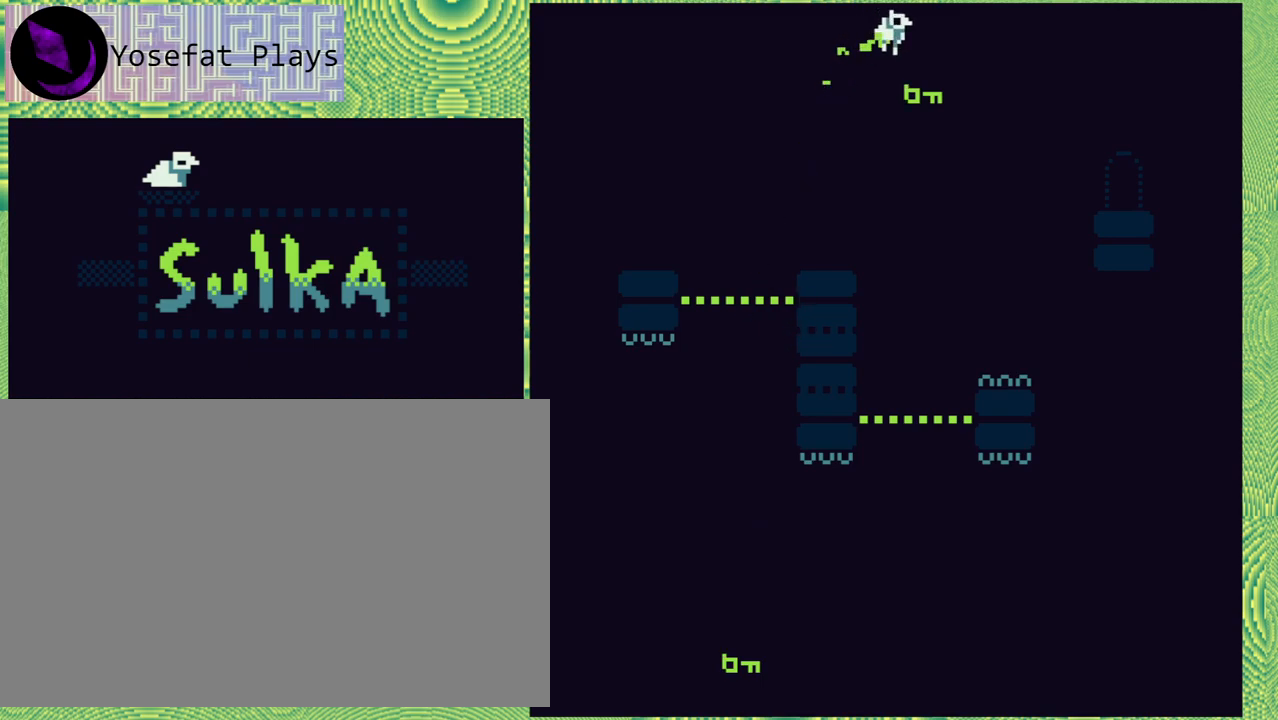
{"buttons": [], "right_stick": "center", "events": [[117, "DPAD_RIGHT", "up"]]}
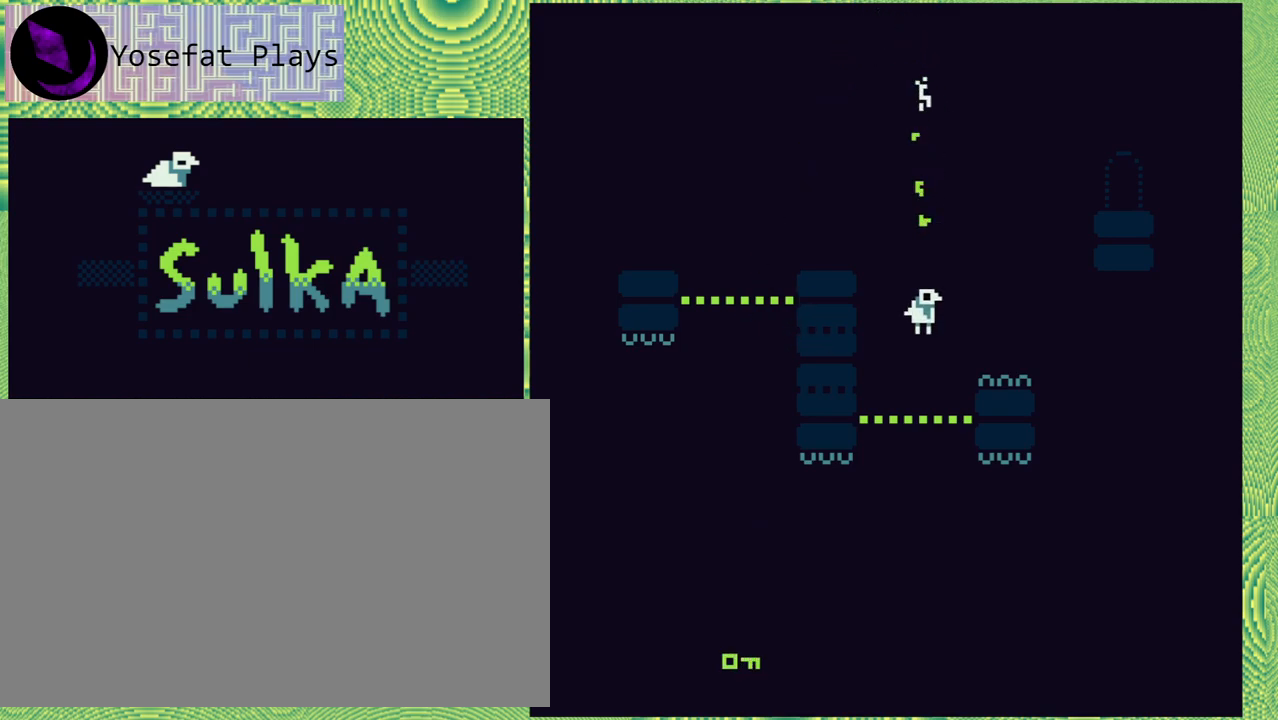
{"buttons": ["DPAD_LEFT"], "right_stick": "center", "events": [[133, "DPAD_LEFT", "down"]]}
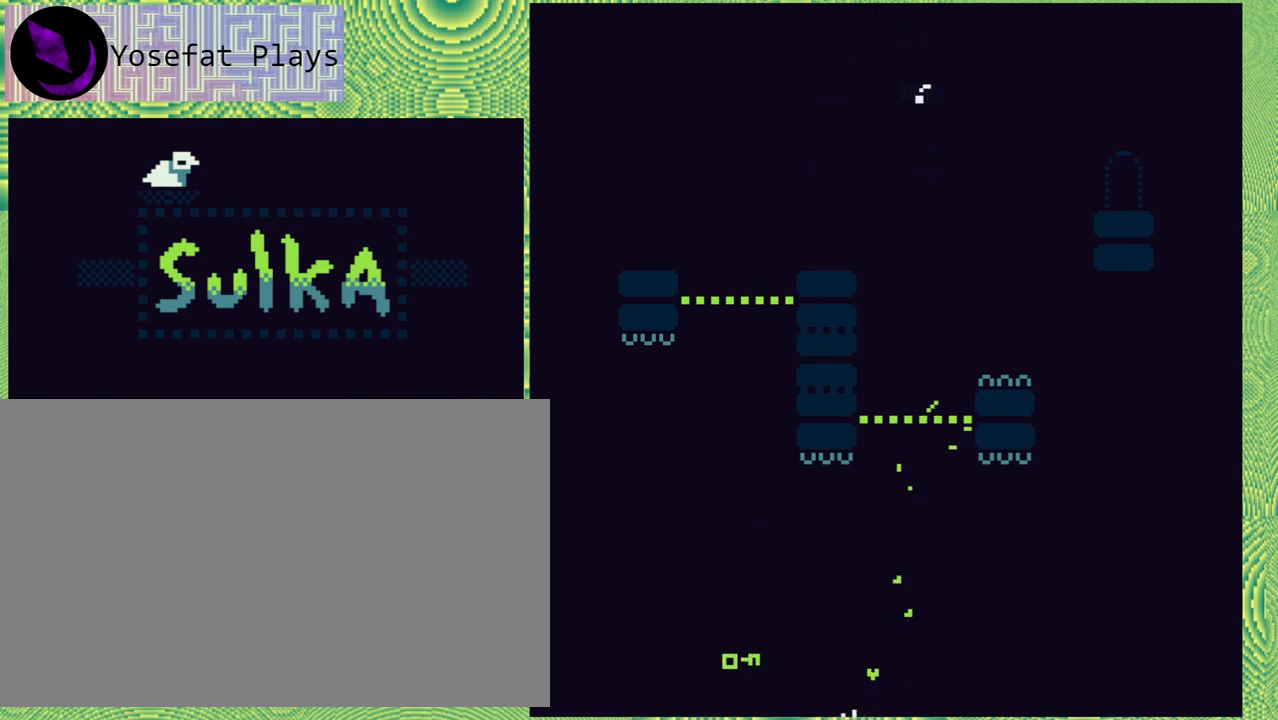
{"buttons": [], "right_stick": "center", "events": [[483, "DPAD_LEFT", "up"]]}
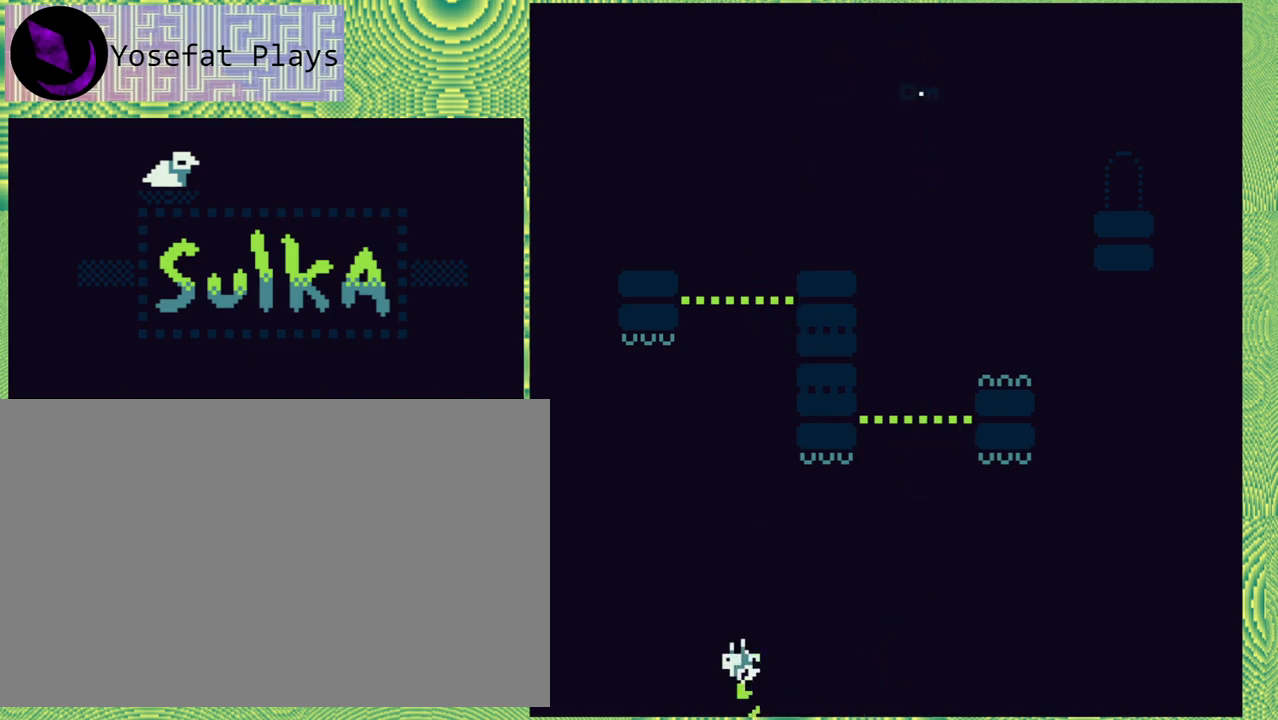
{"buttons": [], "right_stick": "center", "events": []}
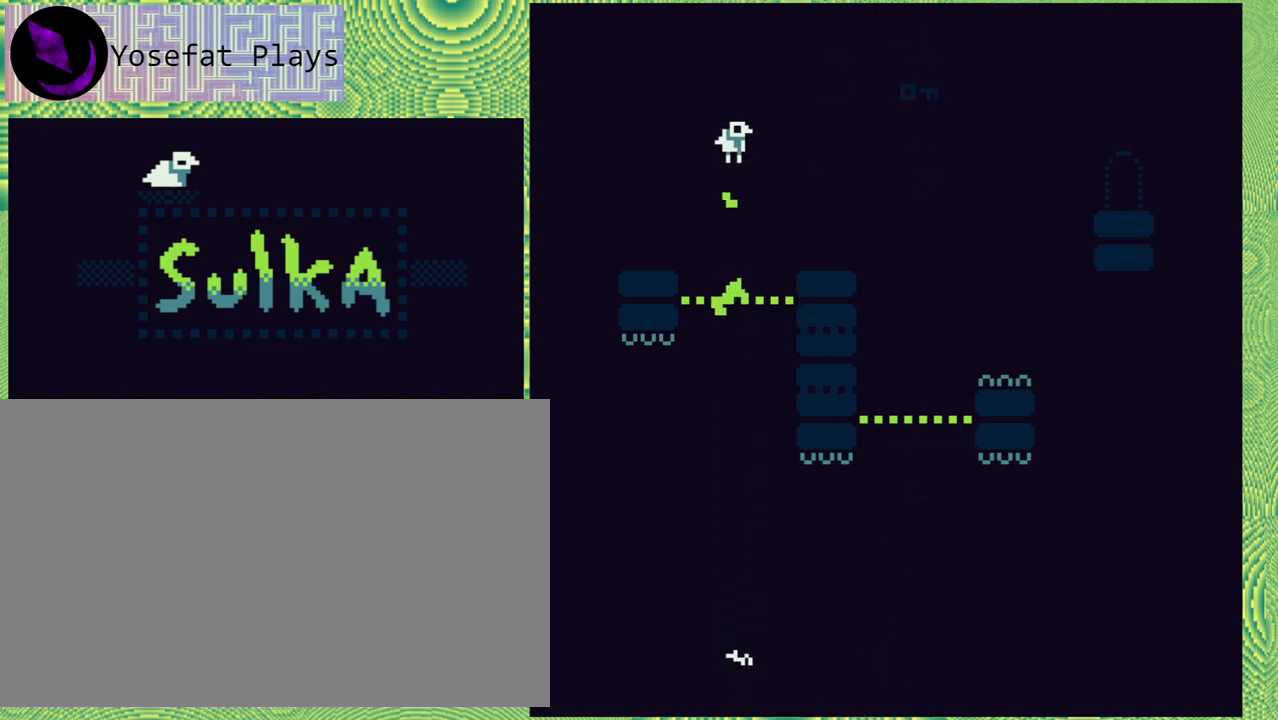
{"buttons": [], "right_stick": "center", "events": []}
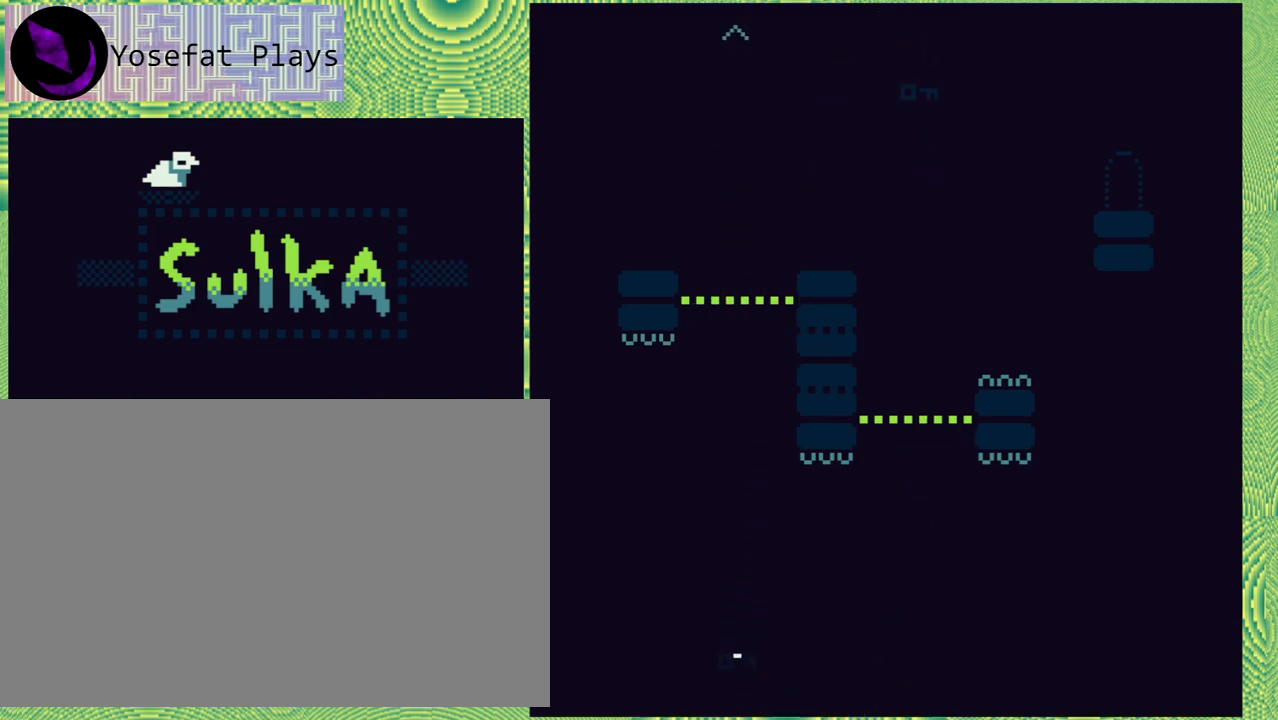
{"buttons": [], "right_stick": "center", "events": []}